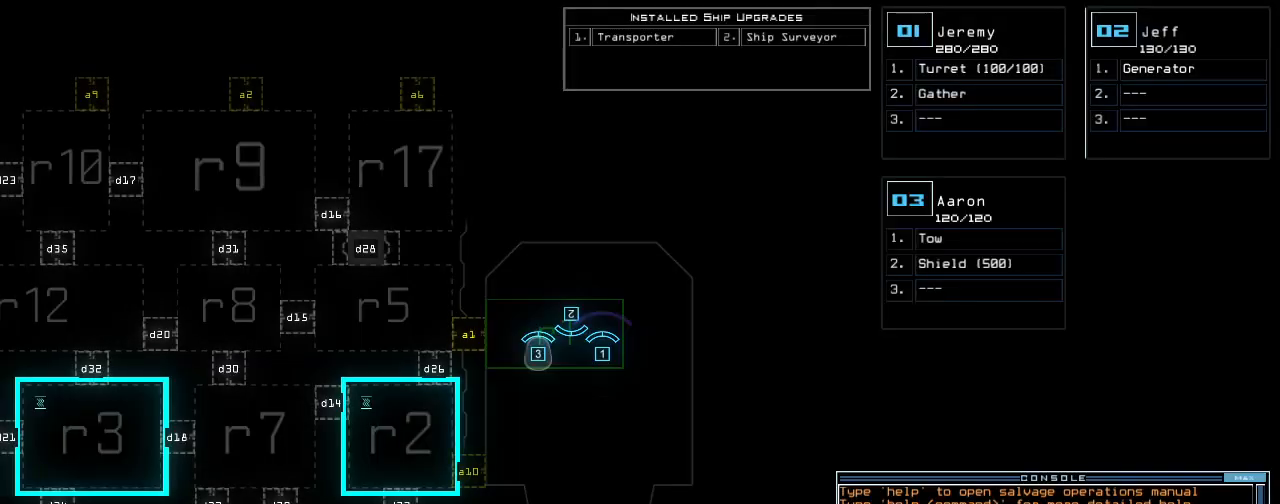
Gameplay with keyboard; each line is a JSON object with the keys held at the frame after it. "events" lists presses ("down") and releases ("up") of ".", "0", "1", "2", "3", "4", "5", "6", "7", "8", "9", "a", "b", "backspace", "c", "caps_lock", "comma", "ctrl_l", "ctrl_r", "d", "down", "e", "equals", "escape", "f", "f12", "g", "h", "i", "j", "k", "l", "left", "m", "minus", "n", "o", "p", "q", "quote", "r", "return", "right", "s", "semicolon", "shift_l", "shift_r", "space", "t", "tab", "tilde", "u", "up", "v", "w", "x", "y" and "z" between this image and that frame as [ms after this image, input, new state], when the widget could be followed in between. No other keys are recorded. Mouse input is not recorded.
{"keys": ["left"], "events": [[340, "left", "down"]]}
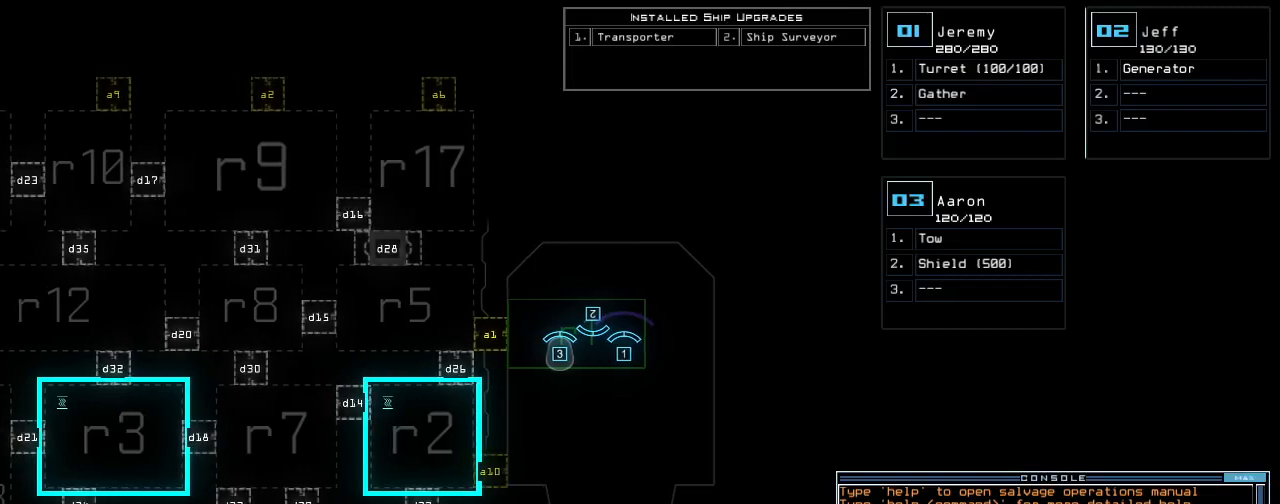
{"keys": ["left"]}
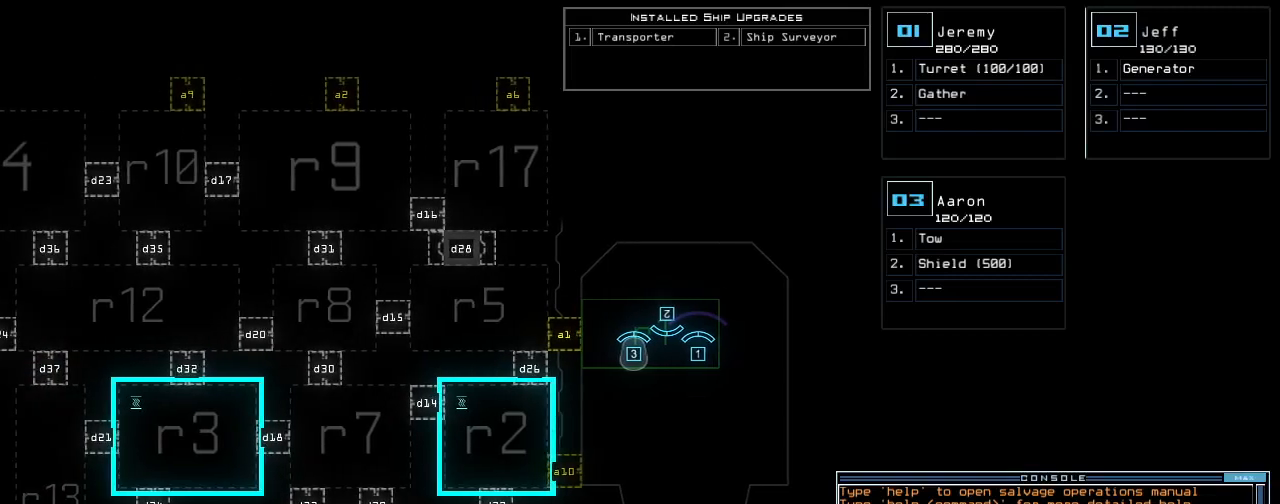
{"keys": ["left"]}
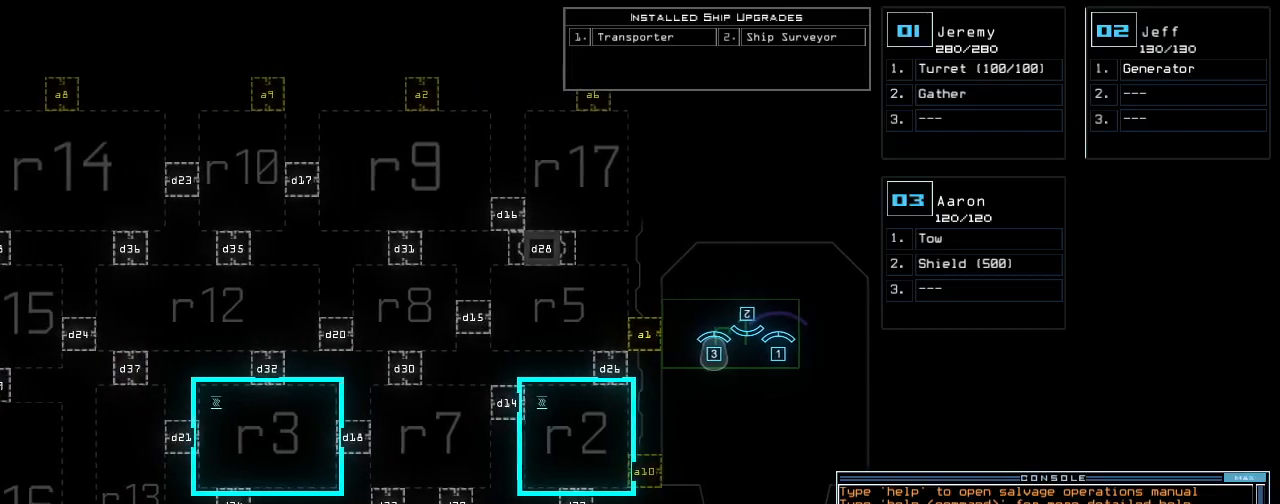
{"keys": ["left"], "events": []}
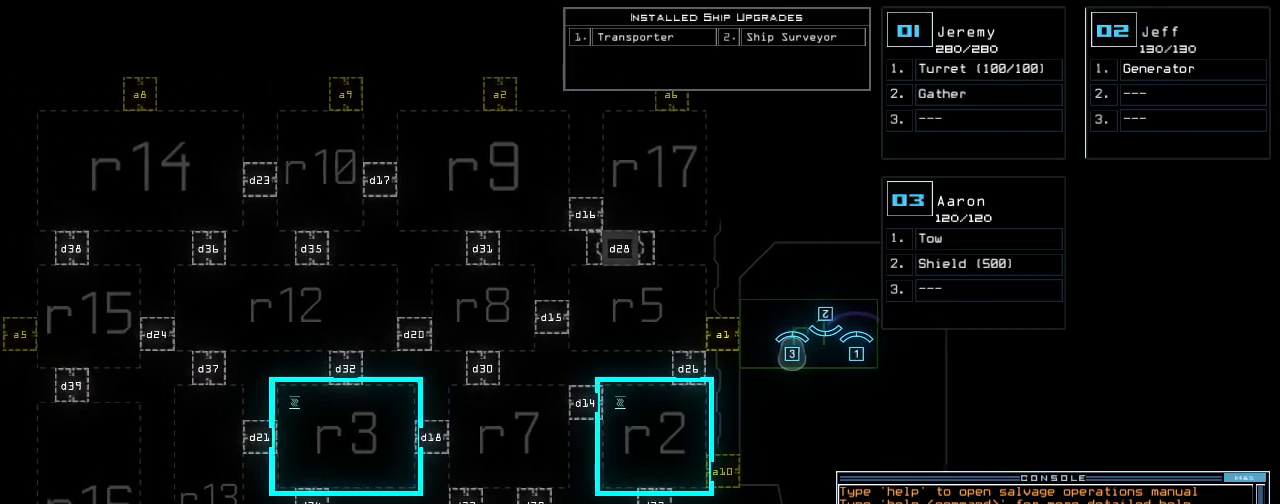
{"keys": [], "events": [[260, "left", "up"]]}
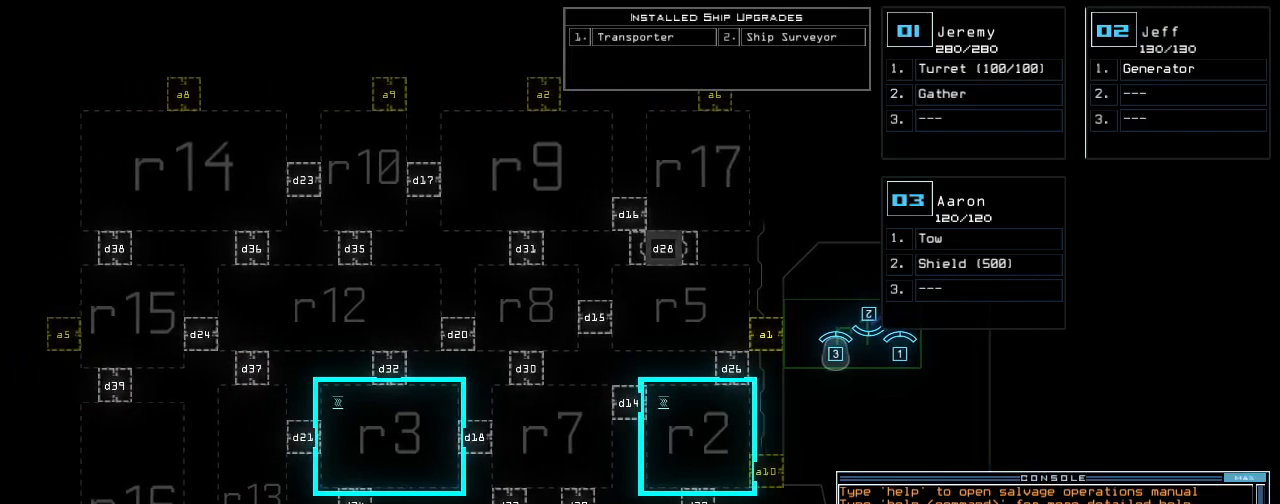
{"keys": ["down"], "events": [[380, "down", "down"]]}
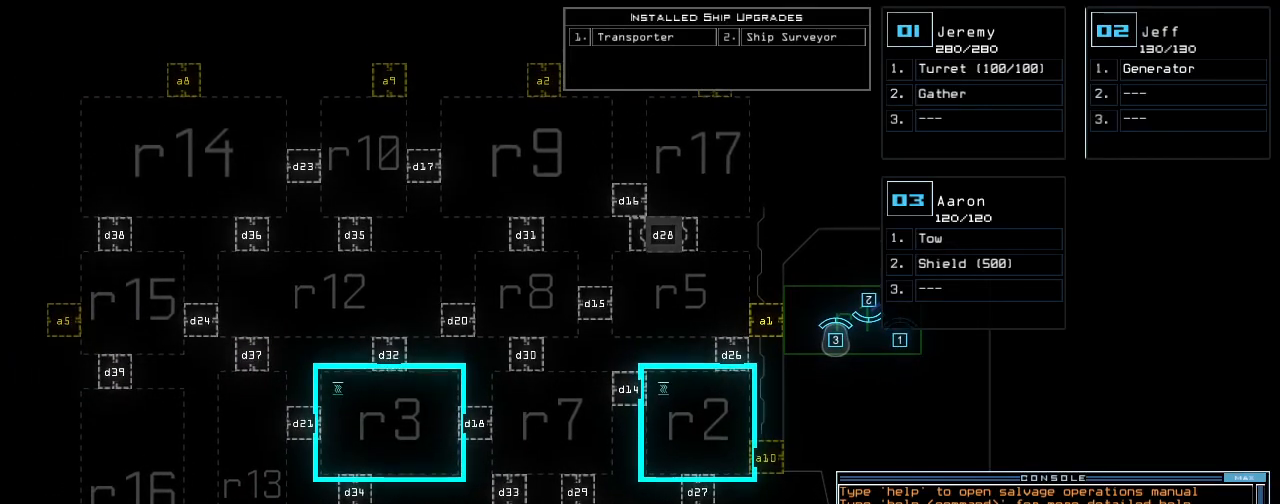
{"keys": [], "events": [[80, "down", "up"]]}